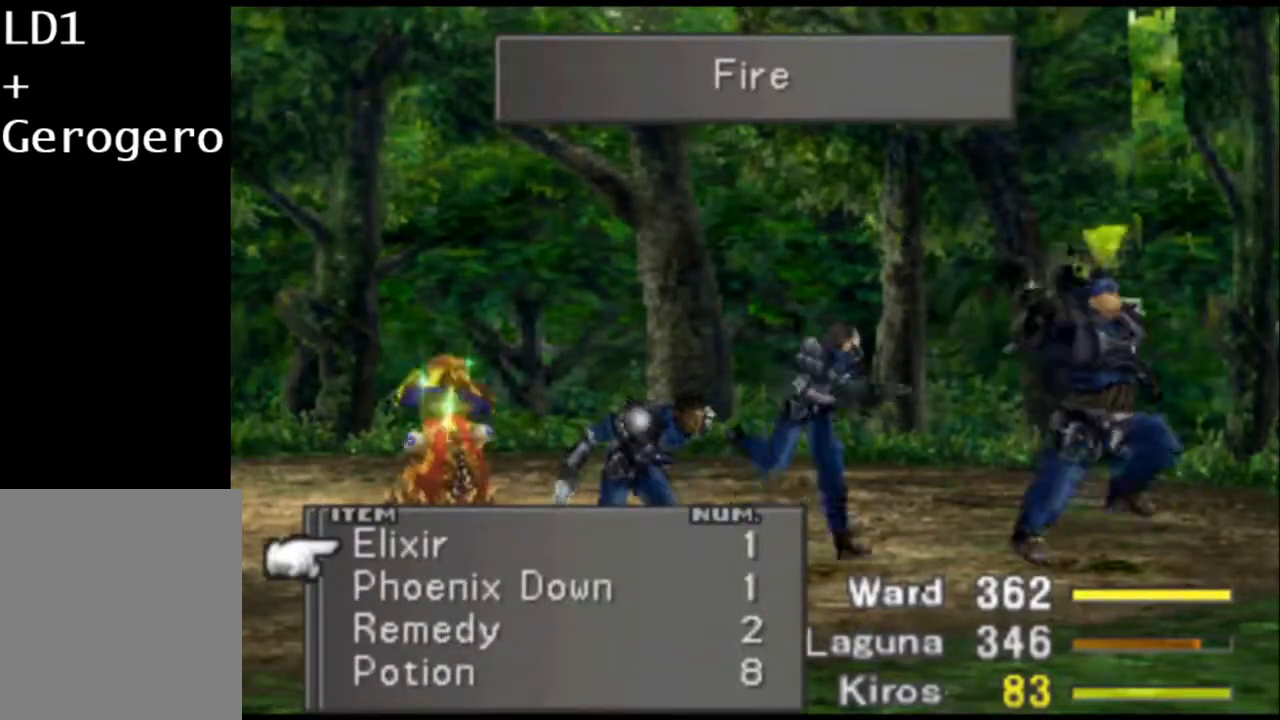
Gameplay with a controller (PlayStation layout); each line is a JSON object with the inputs held at the frame after it. "button_events" lists button changes between this image and that frame as [ms after this image, input, new state], when the widget could be followed in between (sticks are given only as held states). Not read: L3 R3 left_stick right_stick.
{"buttons": ["L2", "R2"], "button_events": []}
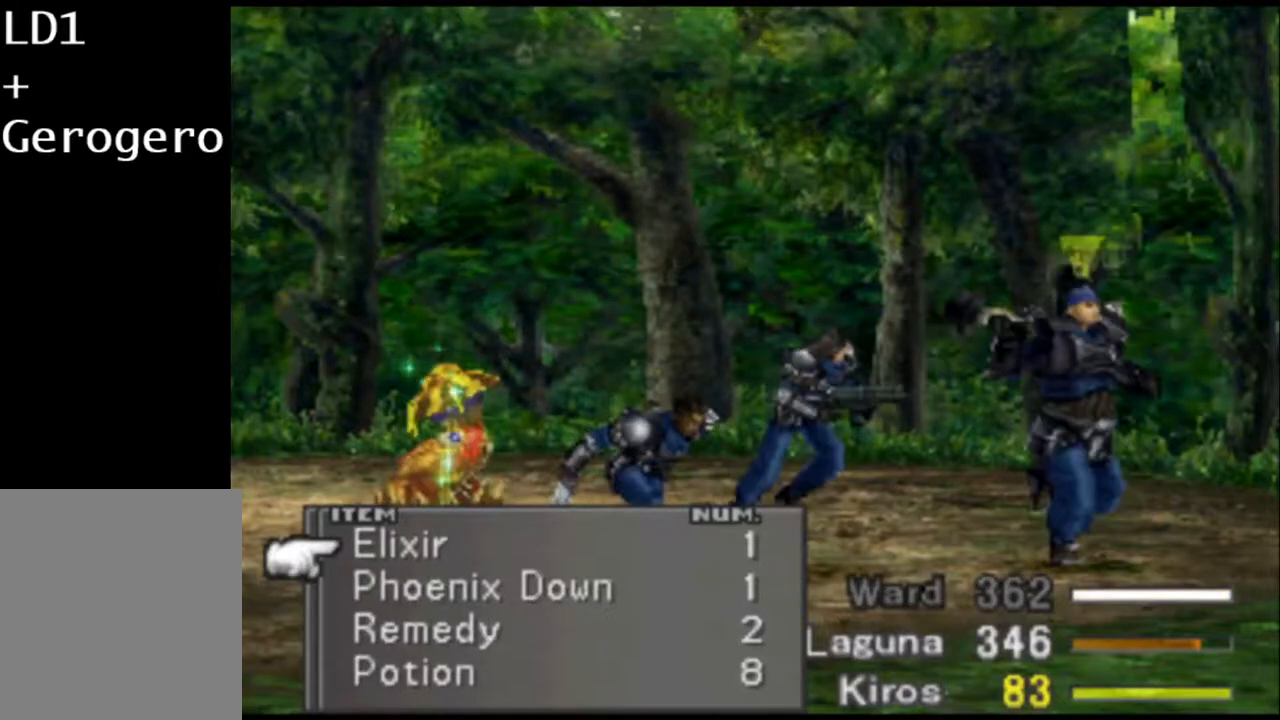
{"buttons": ["L2", "R2"], "button_events": []}
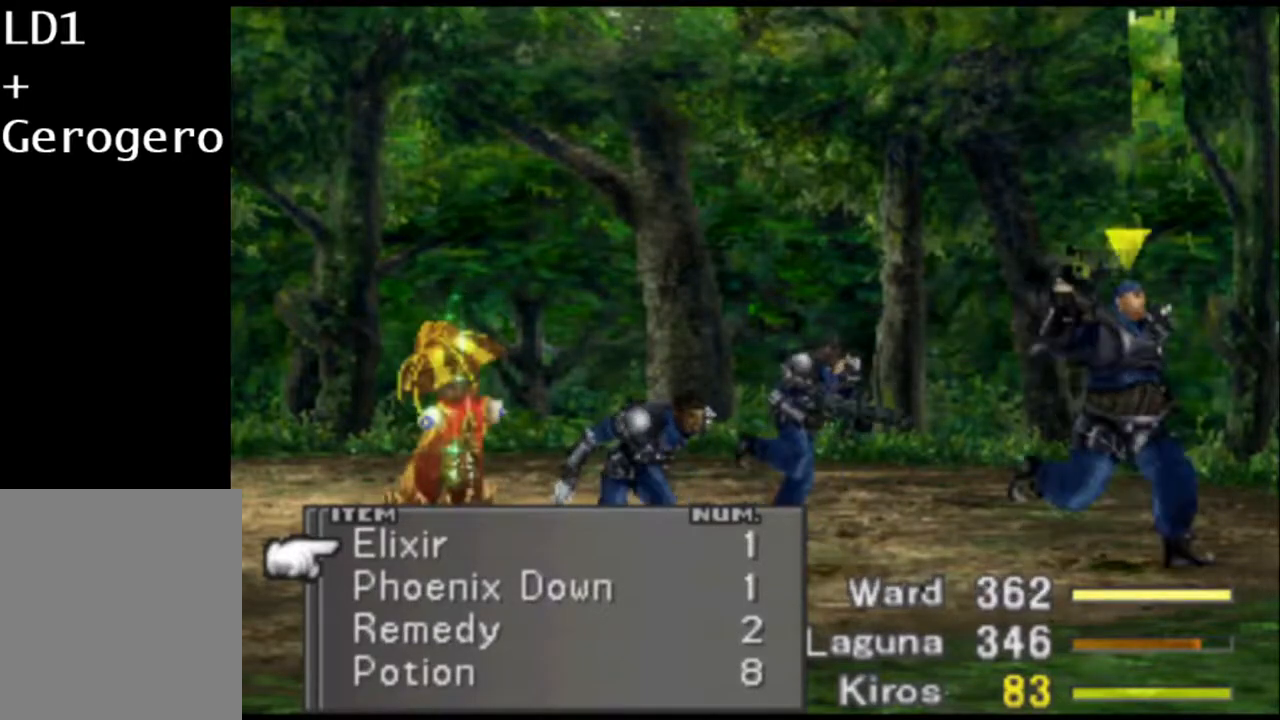
{"buttons": ["L2", "R2"], "button_events": []}
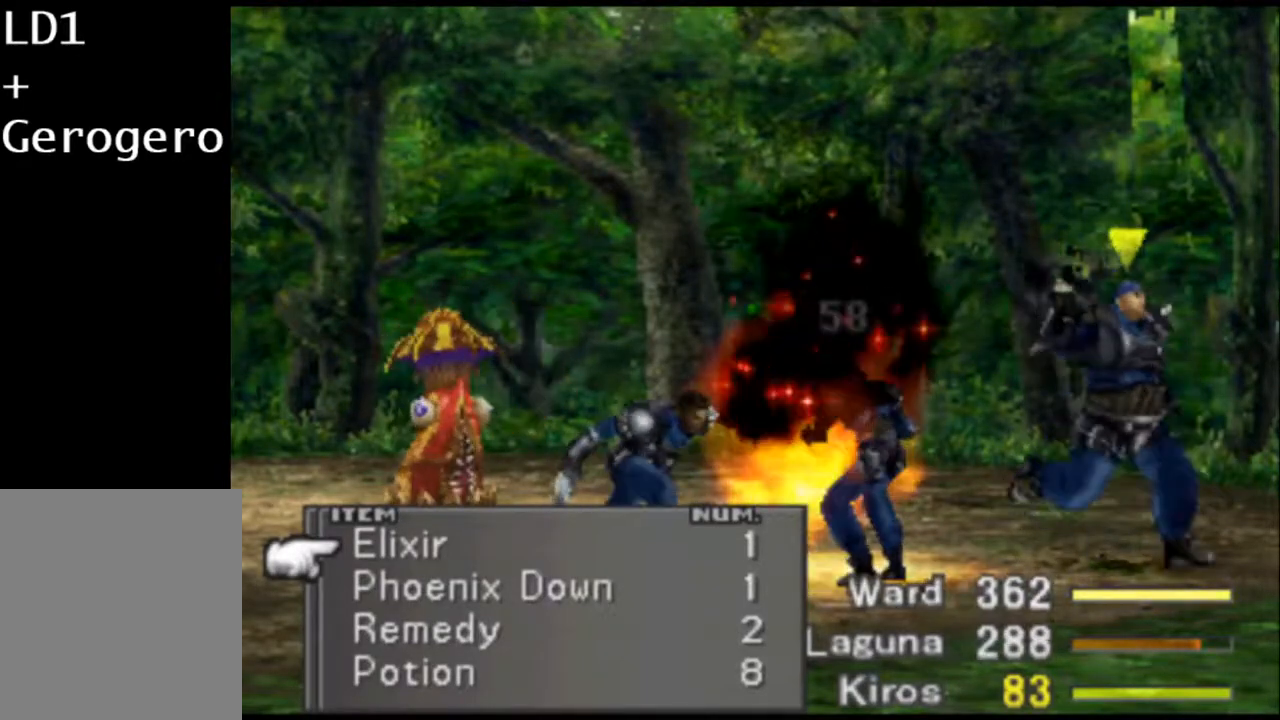
{"buttons": ["L2", "R2"], "button_events": []}
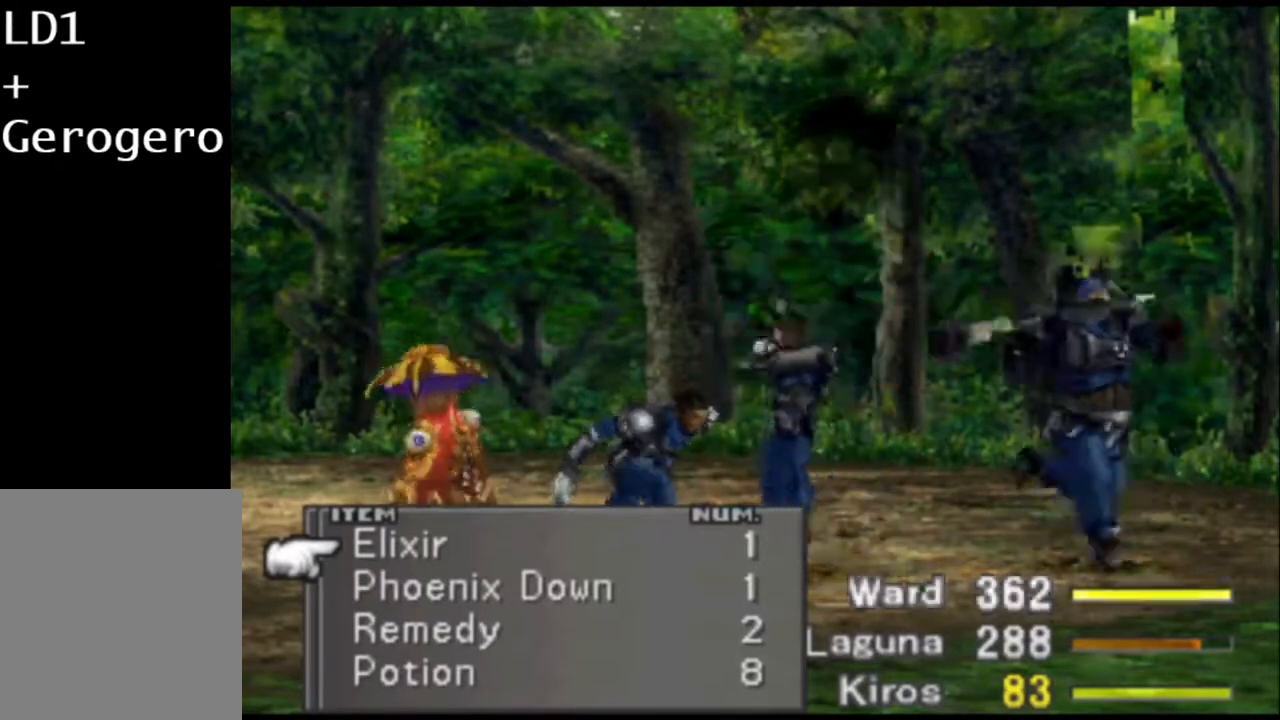
{"buttons": ["L2", "R2"], "button_events": []}
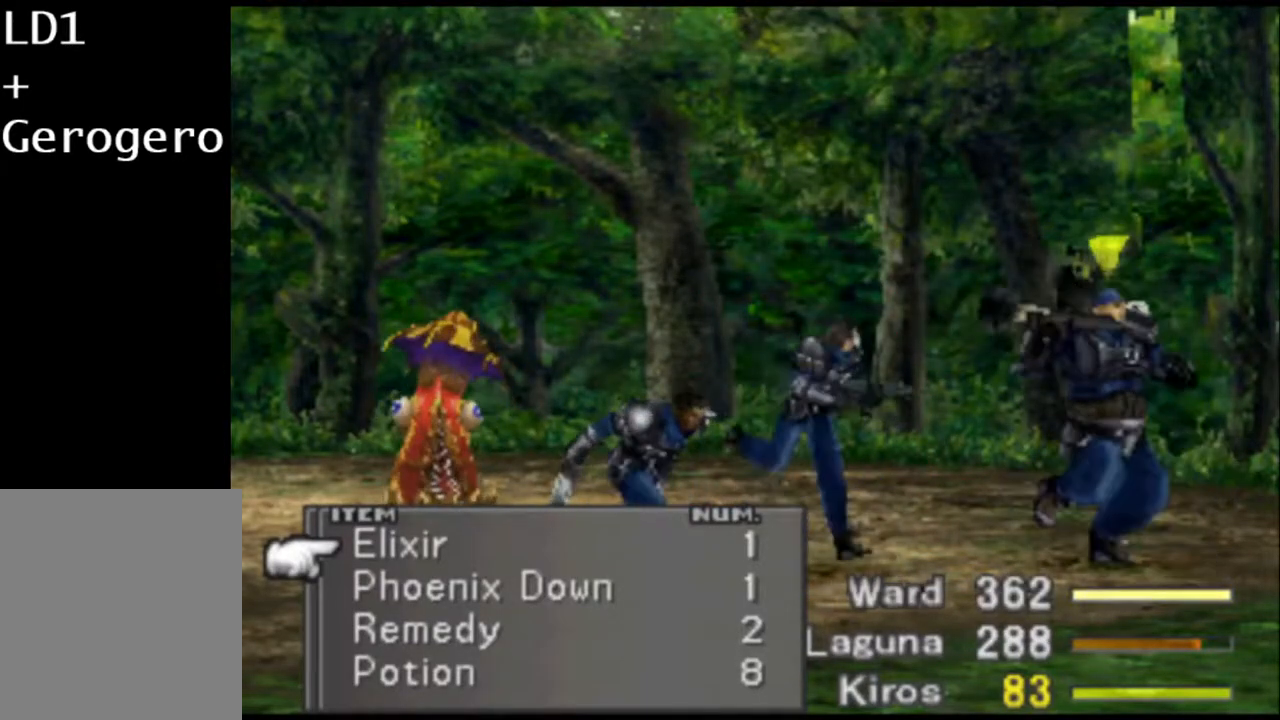
{"buttons": ["L2", "R2"], "button_events": []}
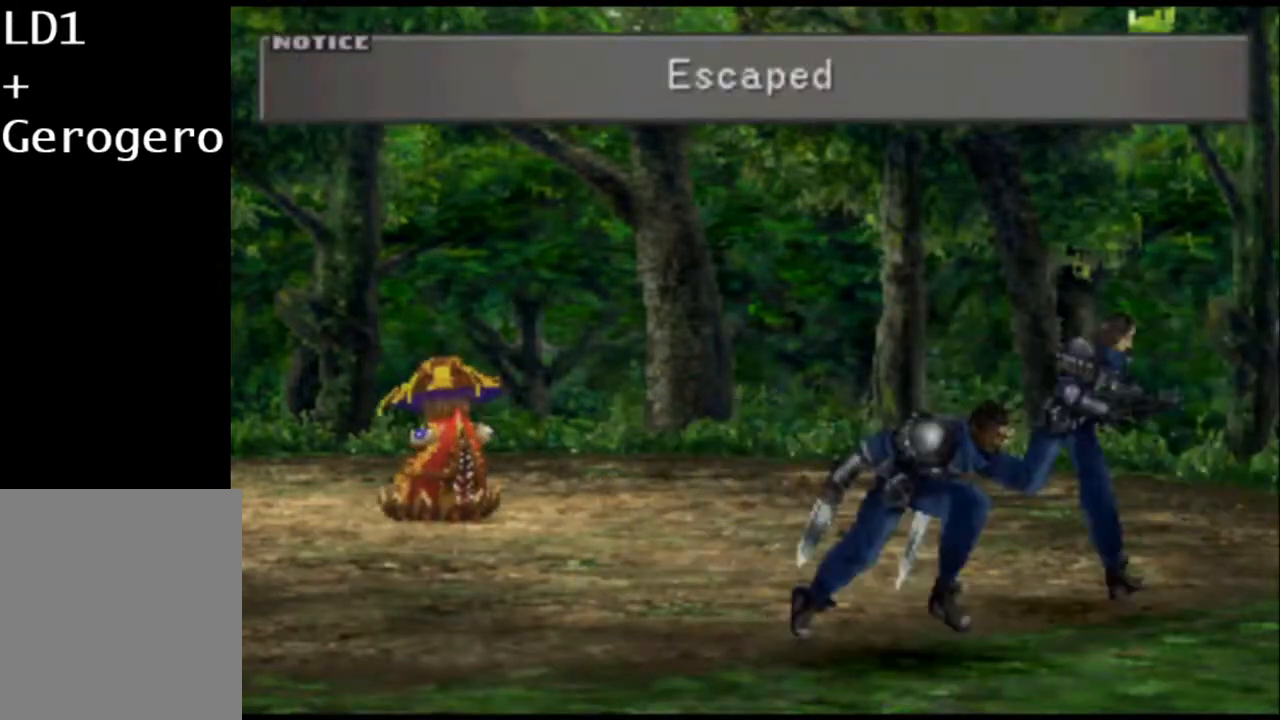
{"buttons": ["L2", "R2"], "button_events": []}
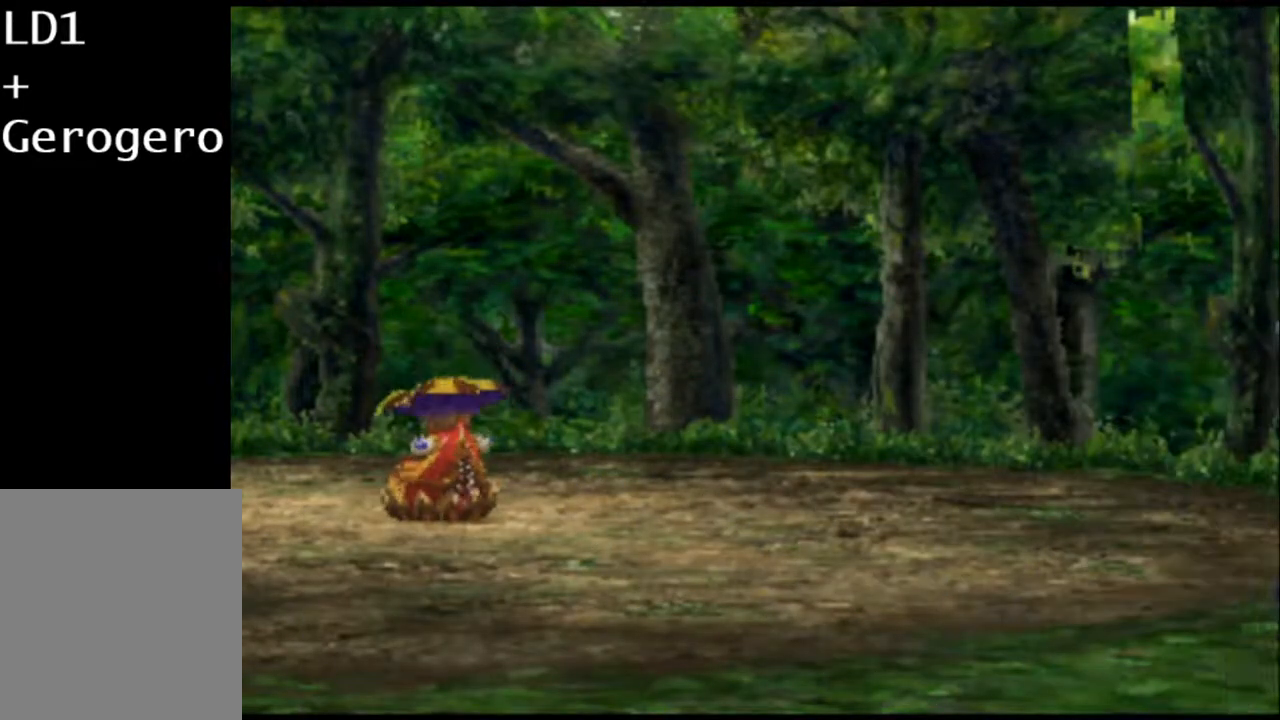
{"buttons": [], "button_events": [[117, "L2", "up"], [150, "R2", "up"]]}
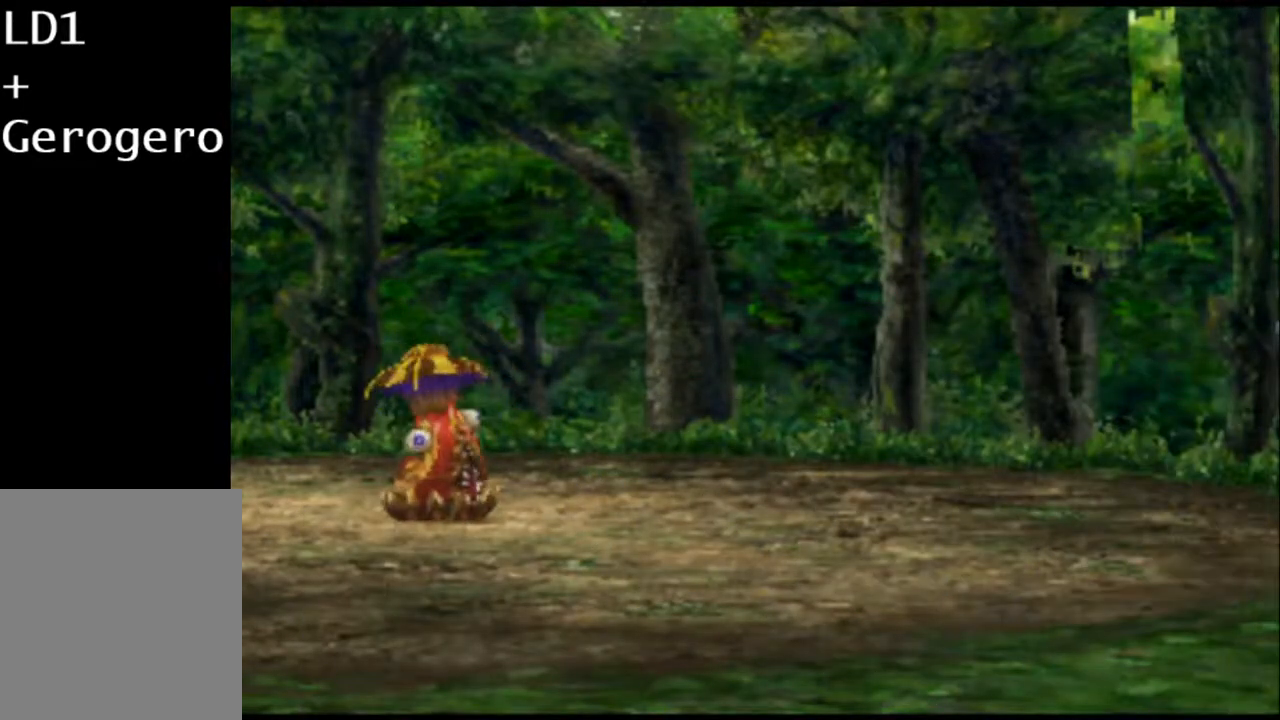
{"buttons": [], "button_events": []}
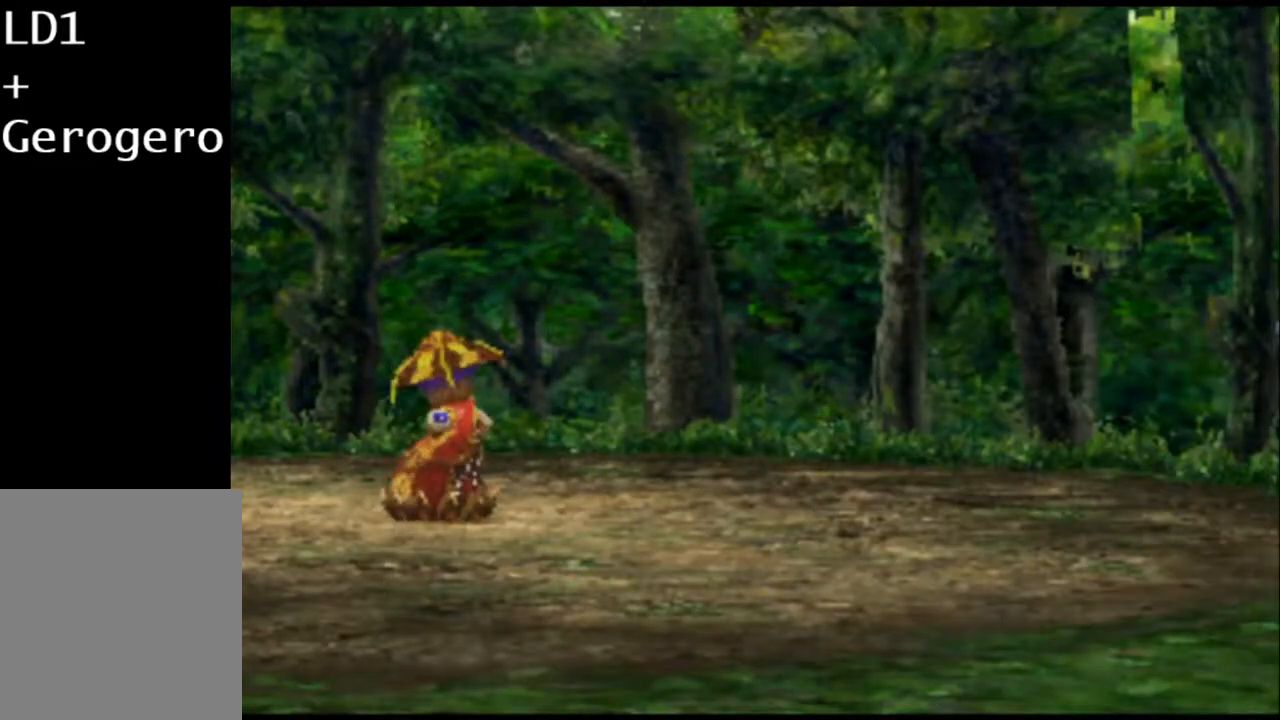
{"buttons": [], "button_events": []}
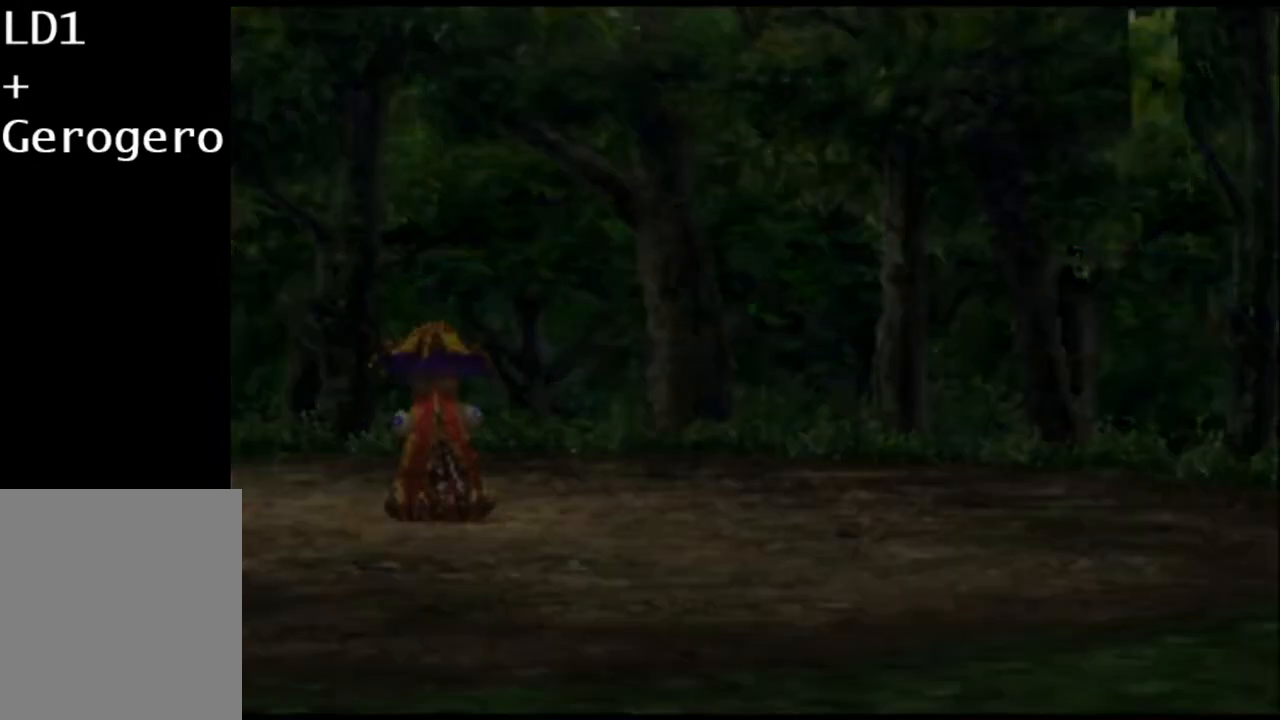
{"buttons": ["CIRCLE", "DPAD_RIGHT"], "button_events": [[83, "DPAD_RIGHT", "down"], [83, "DPAD_UP", "down"], [317, "DPAD_UP", "up"], [417, "CIRCLE", "down"]]}
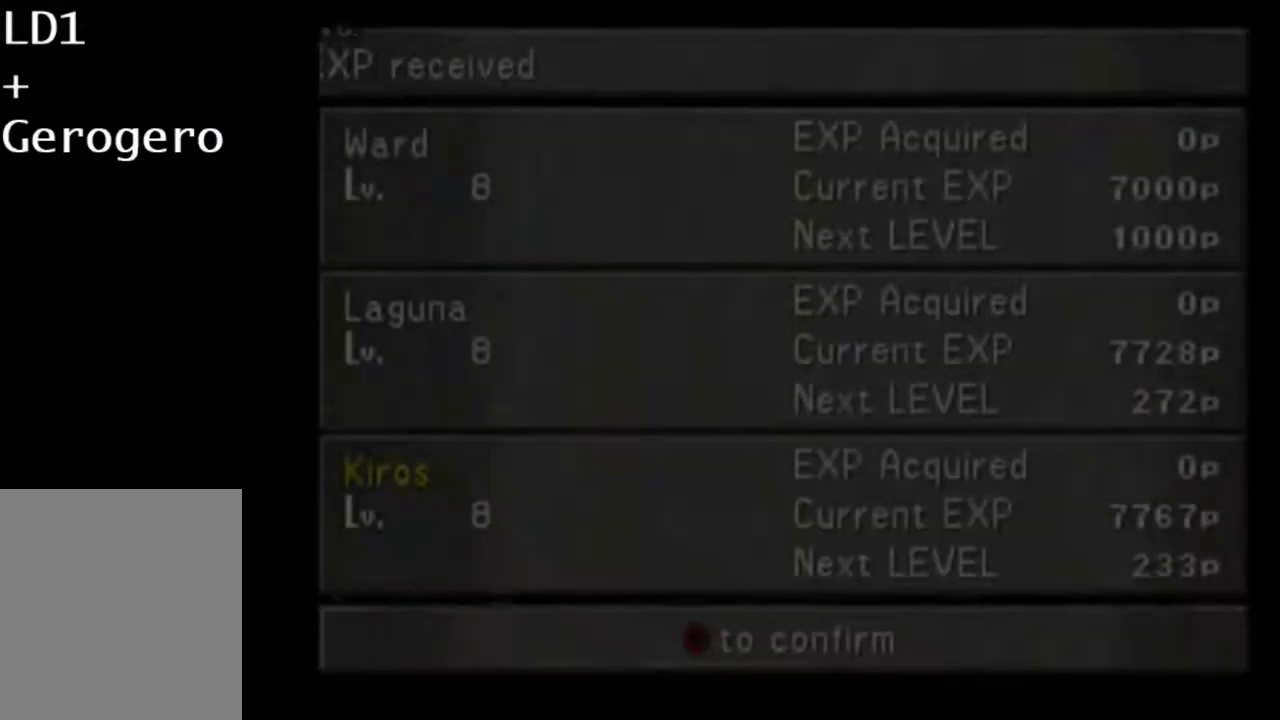
{"buttons": ["DPAD_RIGHT"], "button_events": [[17, "CIRCLE", "up"], [83, "CIRCLE", "down"], [150, "CIRCLE", "up"], [217, "CIRCLE", "down"], [283, "CIRCLE", "up"], [350, "CIRCLE", "down"], [450, "CIRCLE", "up"]]}
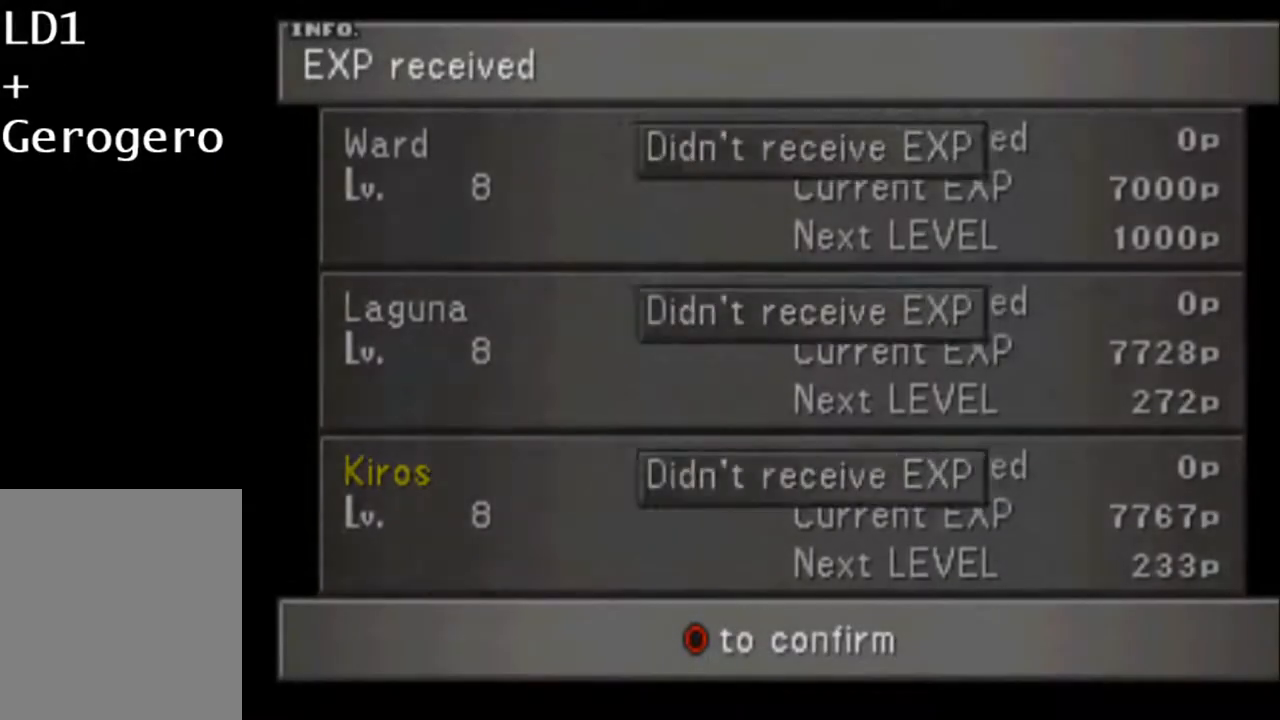
{"buttons": ["CIRCLE", "DPAD_RIGHT"], "button_events": [[33, "CIRCLE", "down"], [100, "CIRCLE", "up"], [200, "CIRCLE", "down"], [267, "CIRCLE", "up"], [333, "CIRCLE", "down"], [400, "CIRCLE", "up"], [500, "CIRCLE", "down"]]}
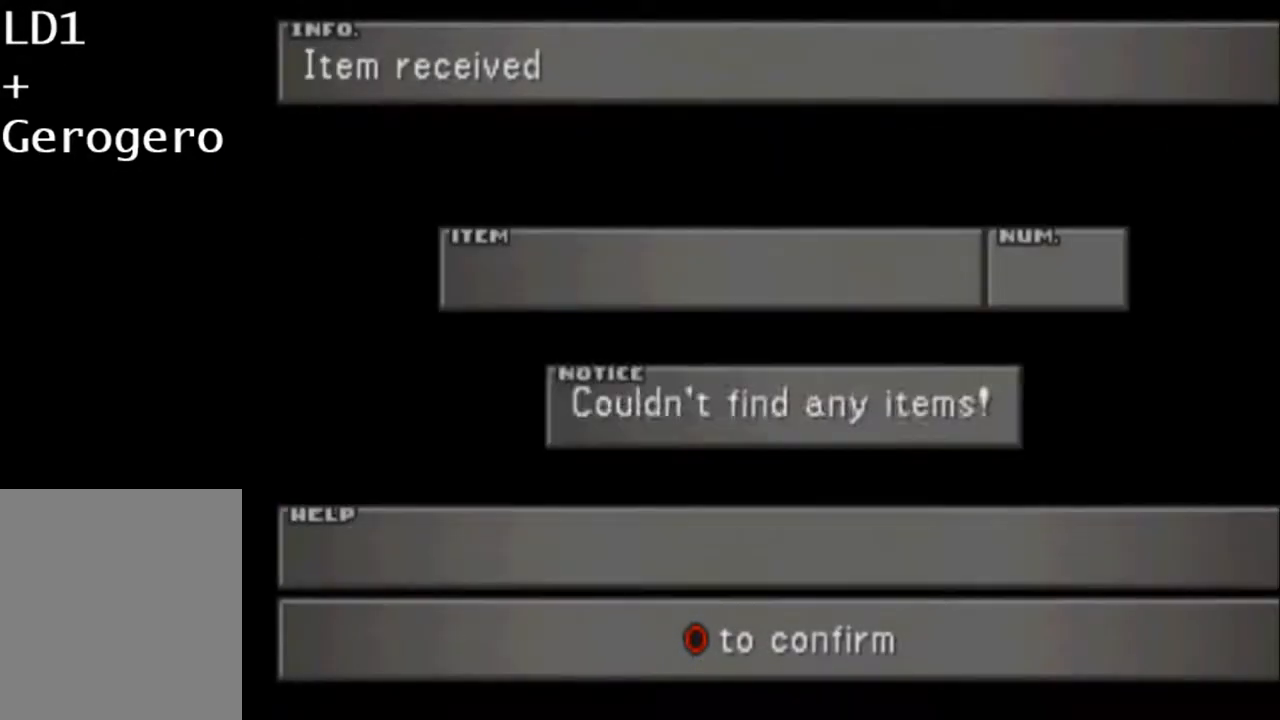
{"buttons": ["DPAD_RIGHT"], "button_events": [[67, "CIRCLE", "up"], [133, "CIRCLE", "down"], [233, "CIRCLE", "up"], [350, "CIRCLE", "down"], [417, "CIRCLE", "up"]]}
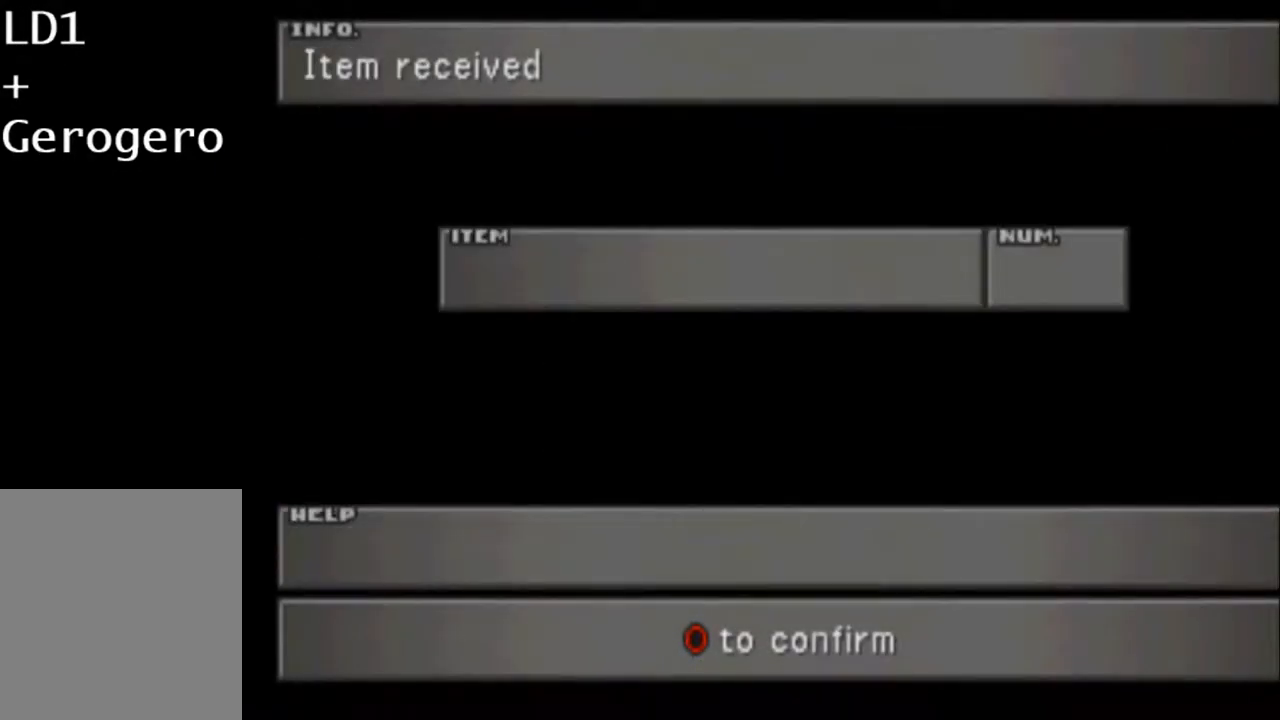
{"buttons": ["DPAD_RIGHT"], "button_events": []}
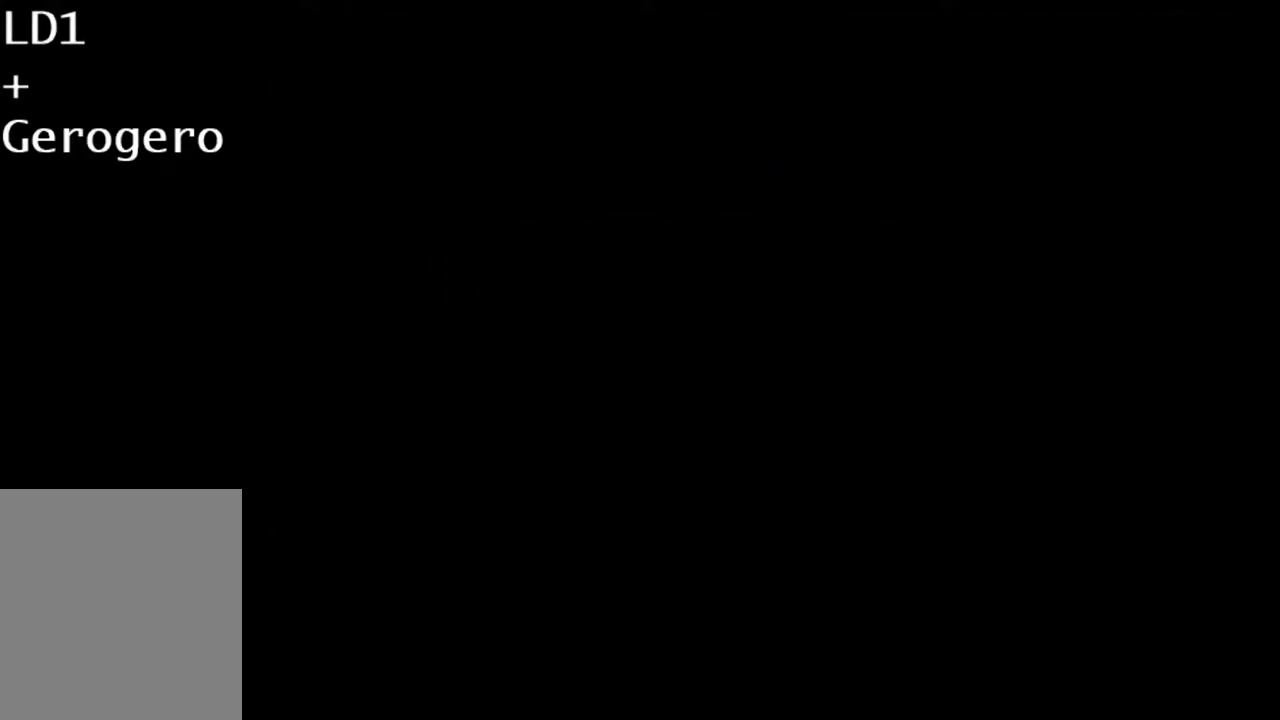
{"buttons": ["DPAD_RIGHT"], "button_events": []}
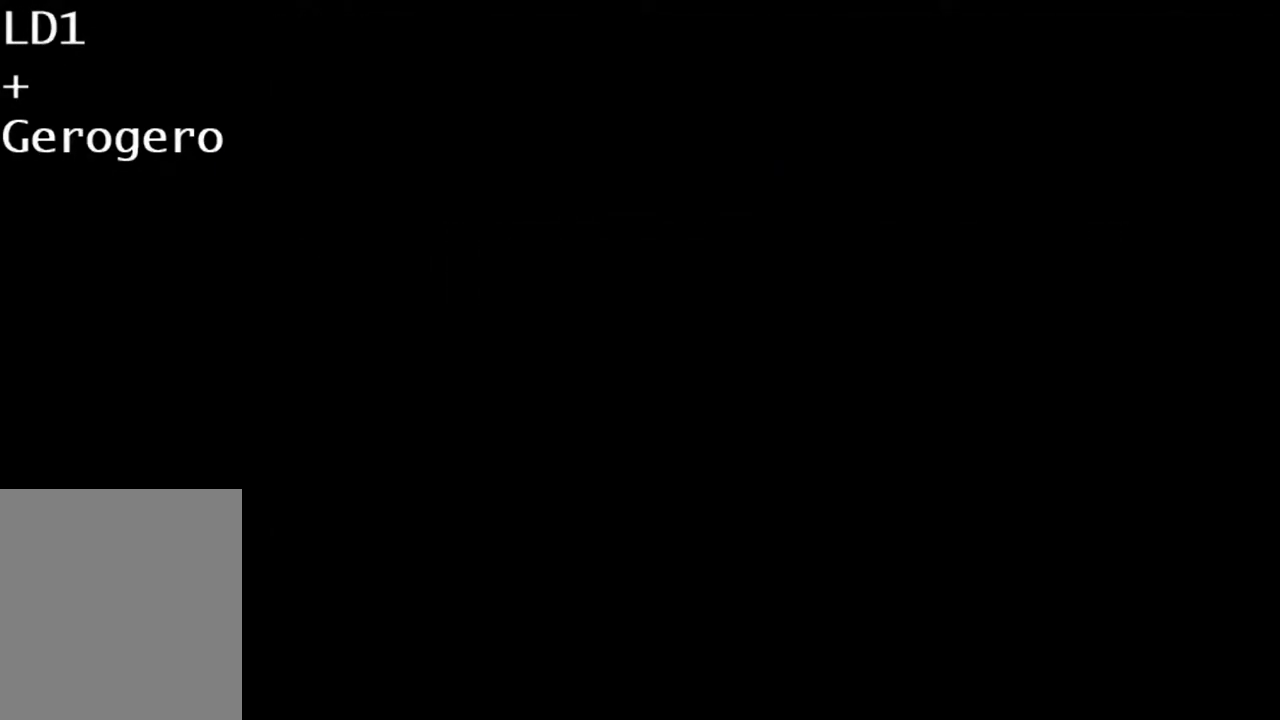
{"buttons": ["DPAD_RIGHT"], "button_events": []}
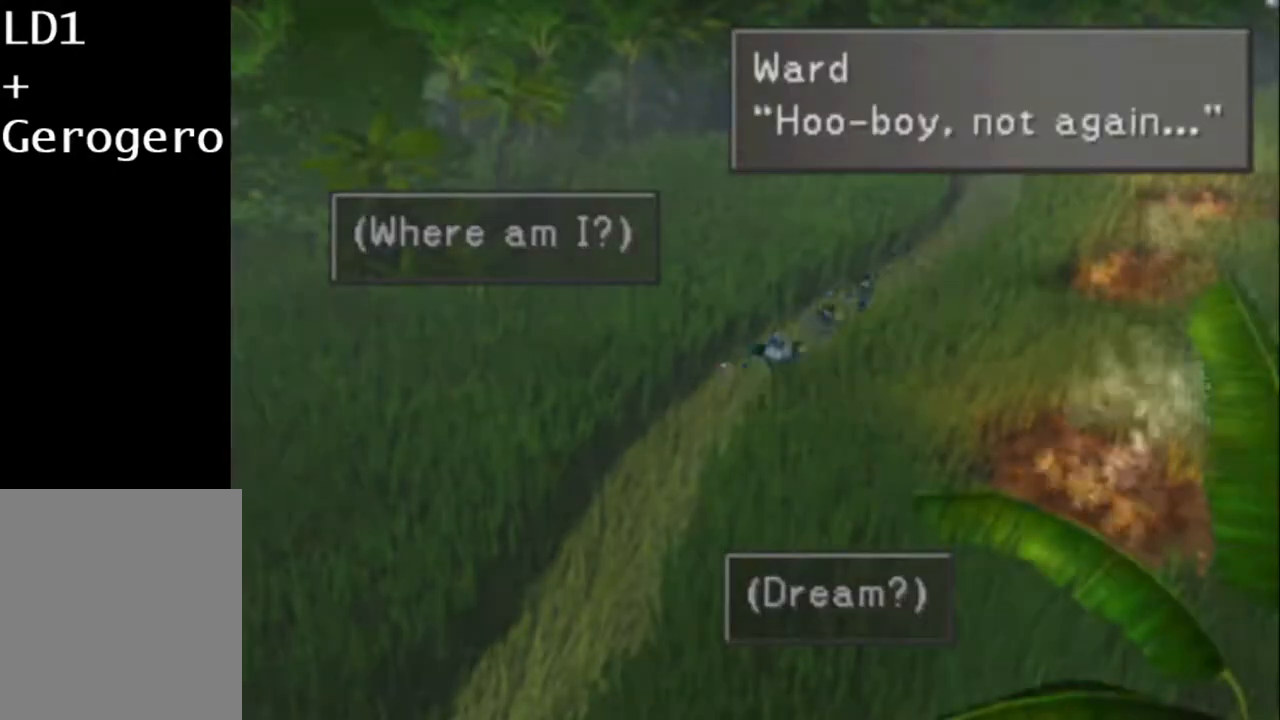
{"buttons": ["CIRCLE", "DPAD_RIGHT"], "button_events": [[250, "CIRCLE", "down"], [350, "CIRCLE", "up"], [417, "CIRCLE", "down"]]}
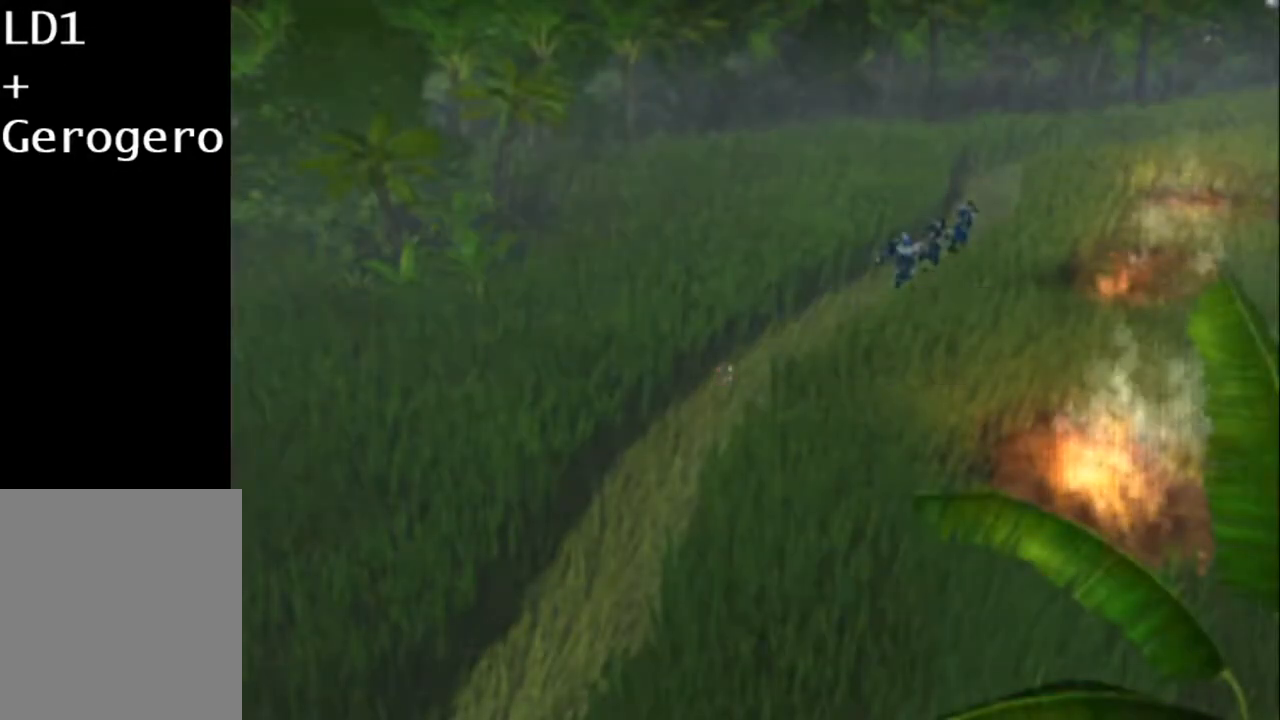
{"buttons": ["DPAD_RIGHT"], "button_events": [[17, "CIRCLE", "up"]]}
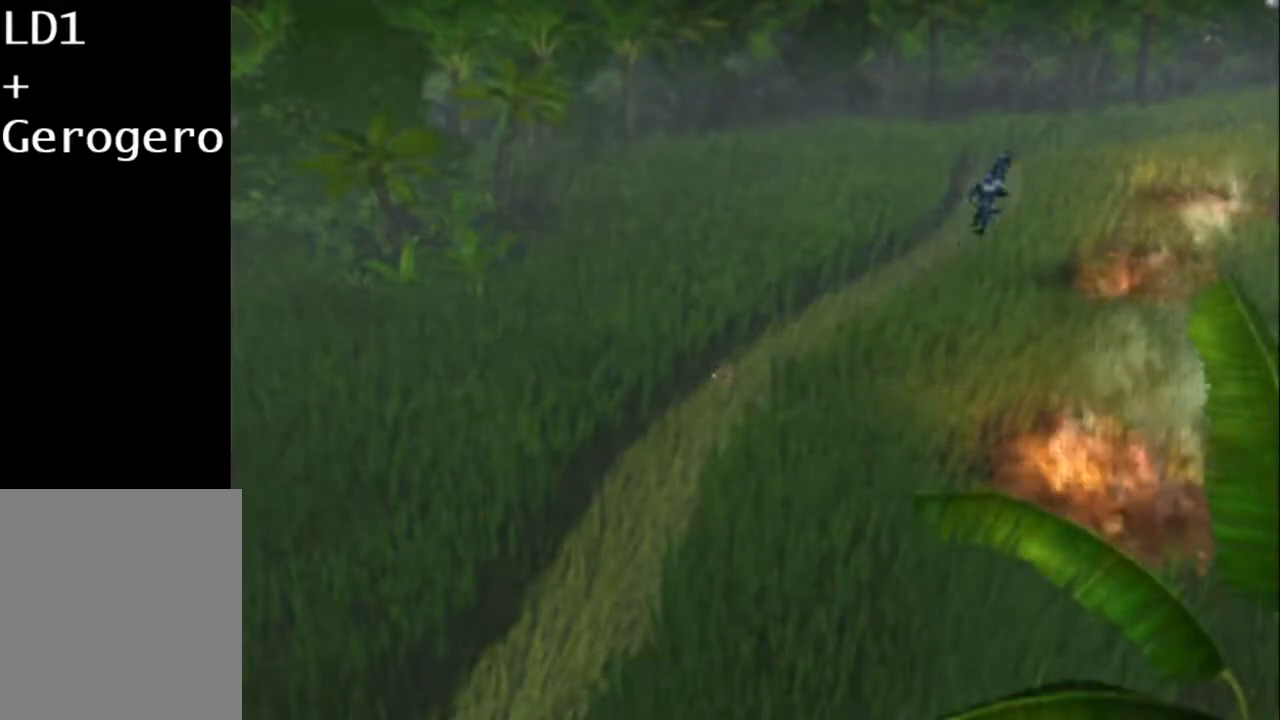
{"buttons": ["DPAD_RIGHT"], "button_events": []}
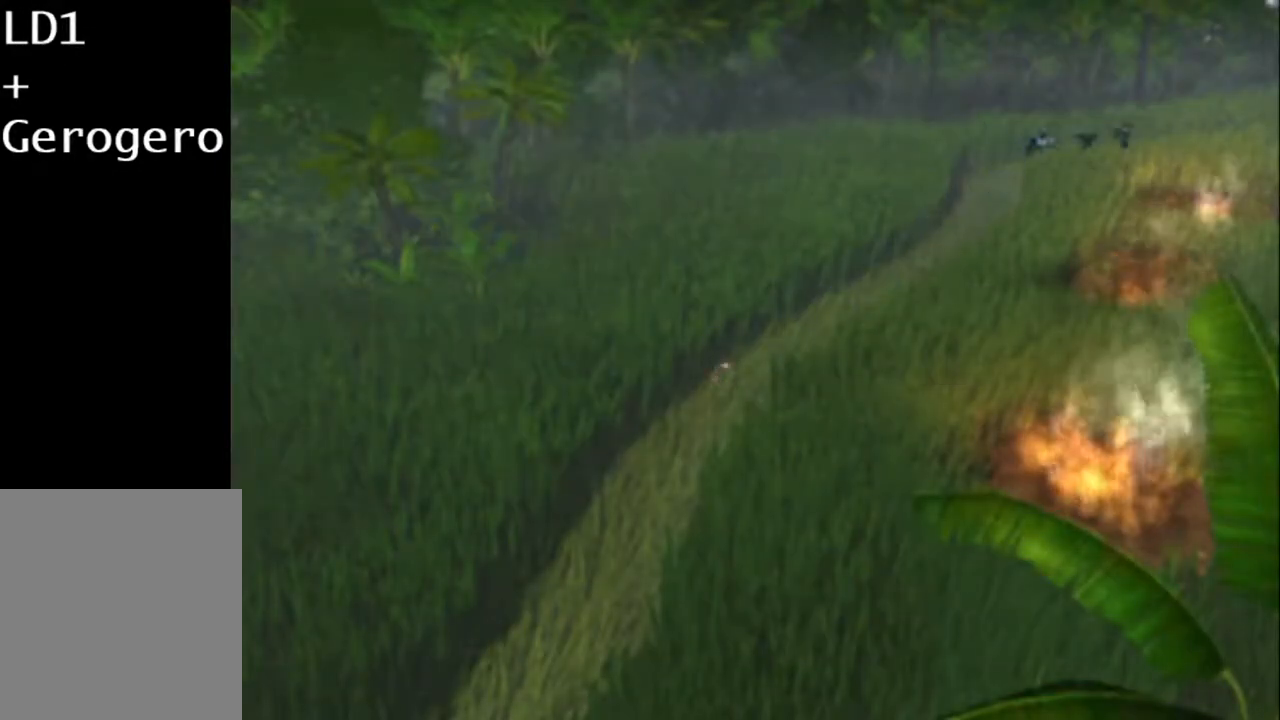
{"buttons": ["DPAD_RIGHT"], "button_events": []}
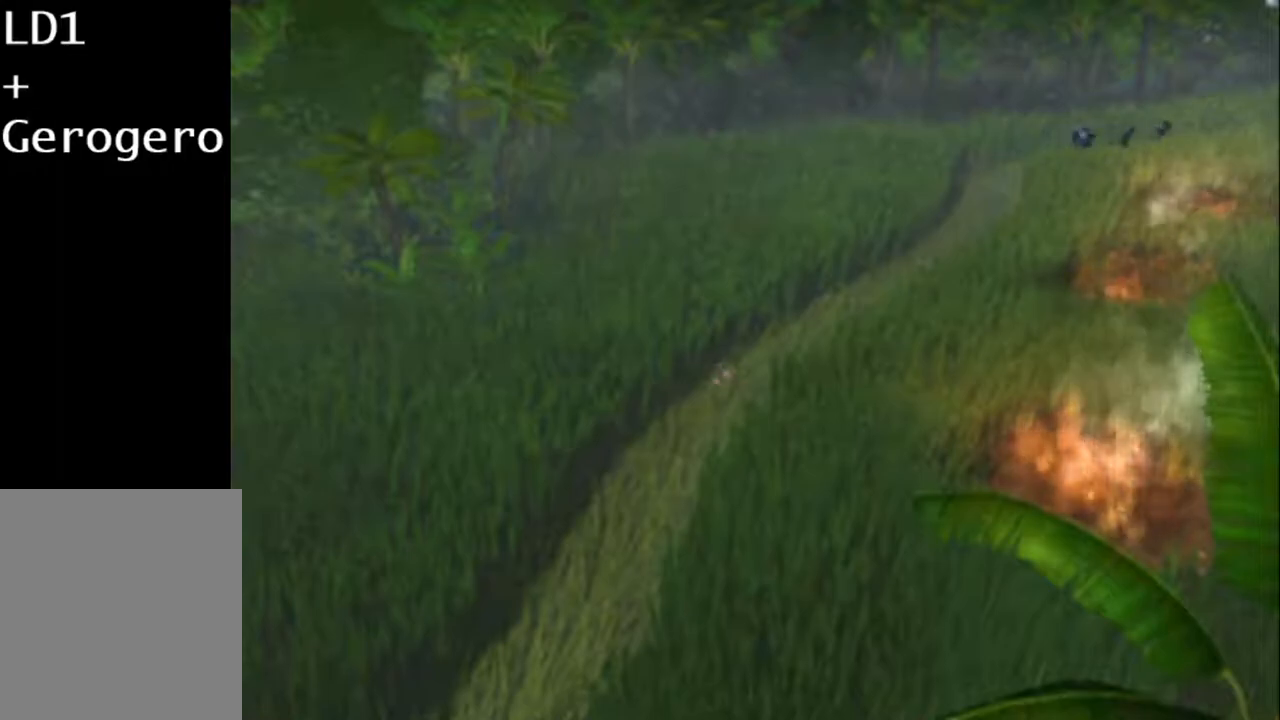
{"buttons": ["DPAD_RIGHT"], "button_events": []}
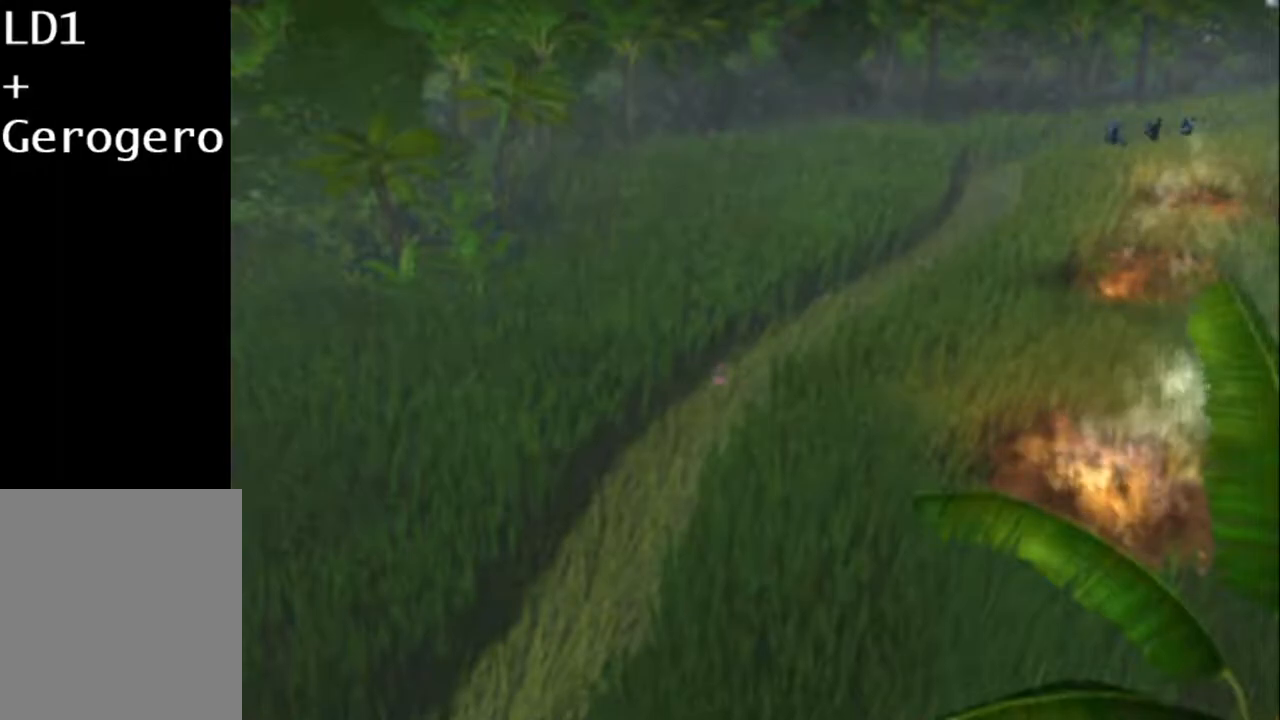
{"buttons": ["DPAD_RIGHT"], "button_events": []}
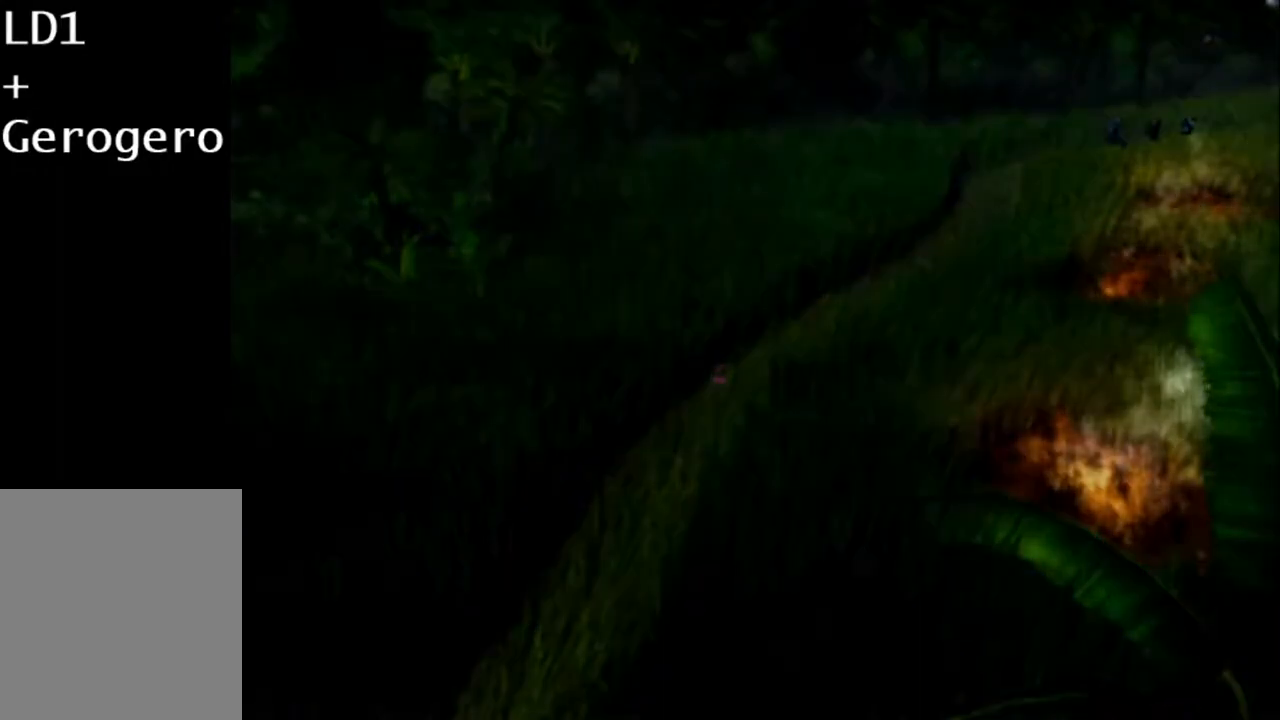
{"buttons": ["DPAD_RIGHT"], "button_events": [[100, "DPAD_RIGHT", "up"], [200, "DPAD_RIGHT", "down"]]}
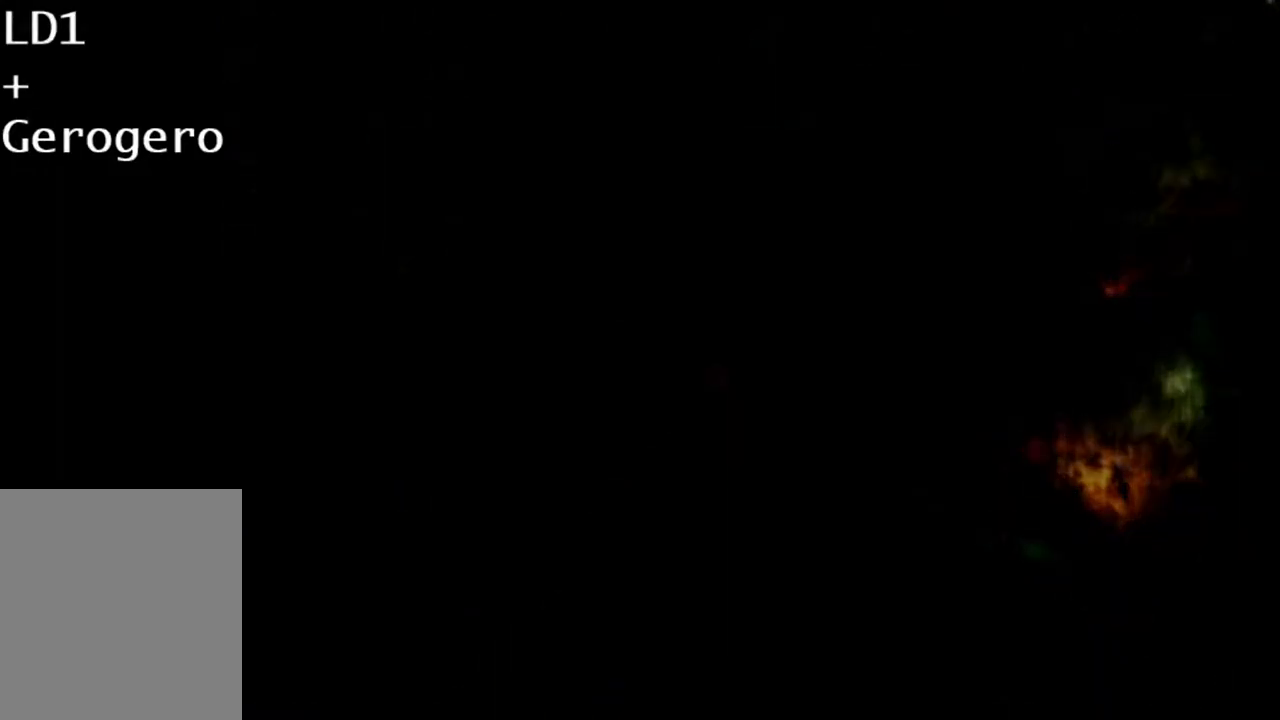
{"buttons": ["DPAD_UP", "DPAD_RIGHT"], "button_events": [[283, "DPAD_UP", "down"]]}
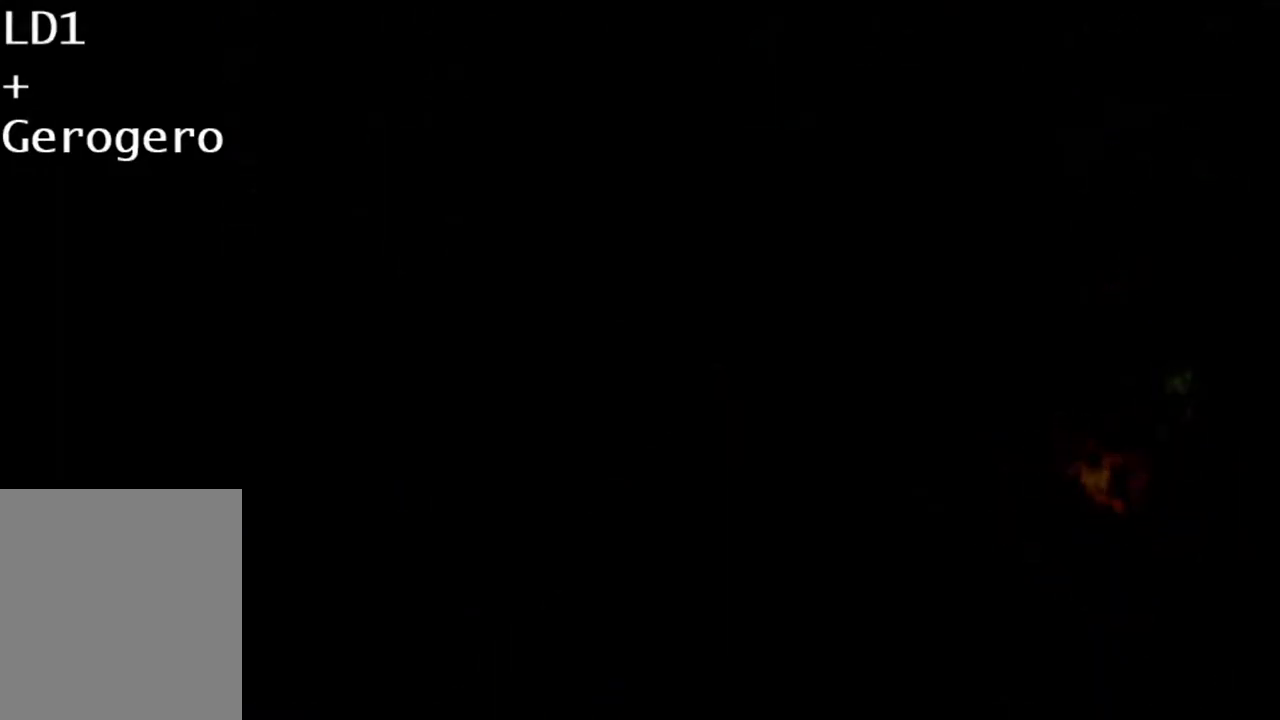
{"buttons": ["DPAD_UP", "DPAD_RIGHT"], "button_events": [[150, "DPAD_RIGHT", "up"], [150, "DPAD_UP", "up"], [233, "DPAD_RIGHT", "down"], [300, "DPAD_UP", "down"]]}
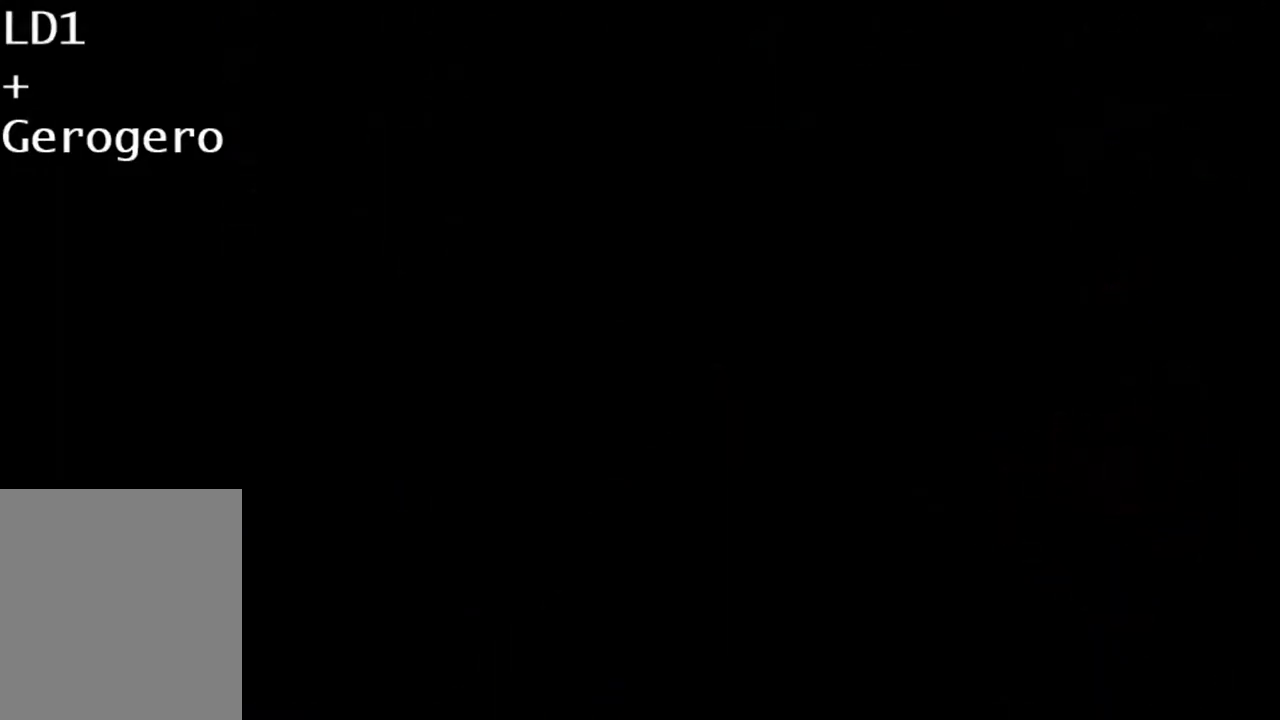
{"buttons": ["DPAD_UP", "DPAD_RIGHT"], "button_events": []}
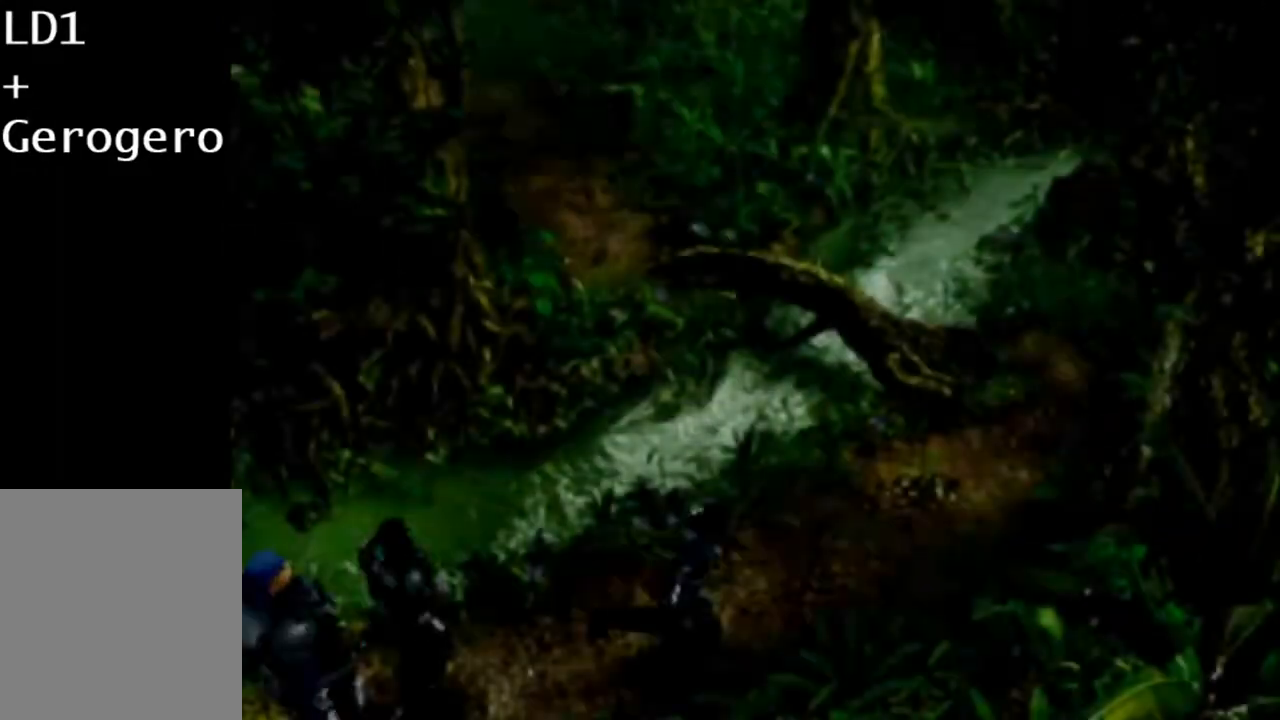
{"buttons": ["DPAD_UP"], "button_events": [[217, "DPAD_RIGHT", "up"]]}